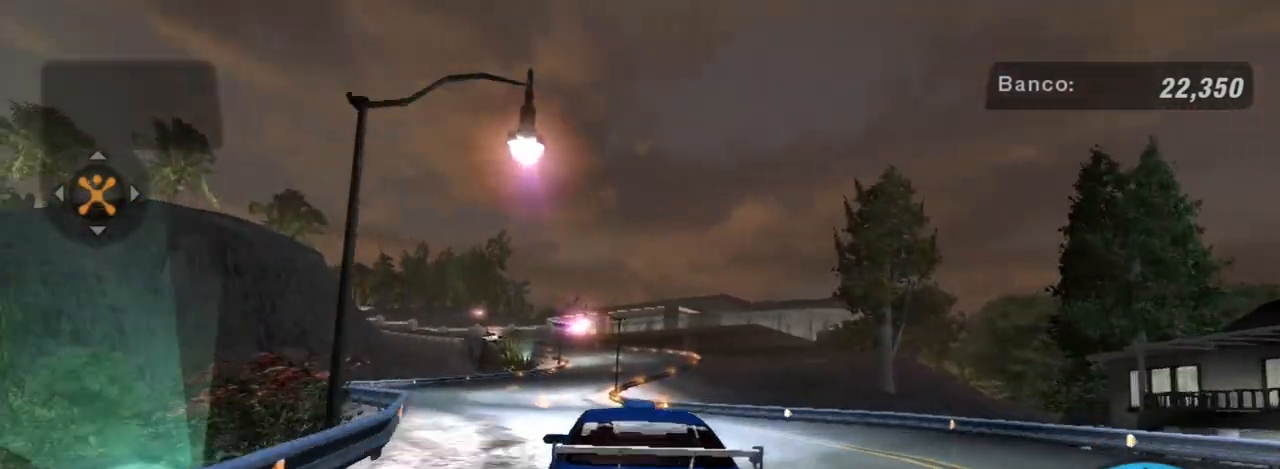
Gameplay with a controller (Xbox layout); each line is a JSON object with the inputs held at the frame after it. "events" lists button and stick changes between this image and that frame as [ms after this image, input, new state], when the widget could be followed in between. Not read: L3.
{"buttons": ["R2"], "left_stick": "center", "right_stick": "center", "events": [[167, "left_stick", "left"], [301, "left_stick", "center"]]}
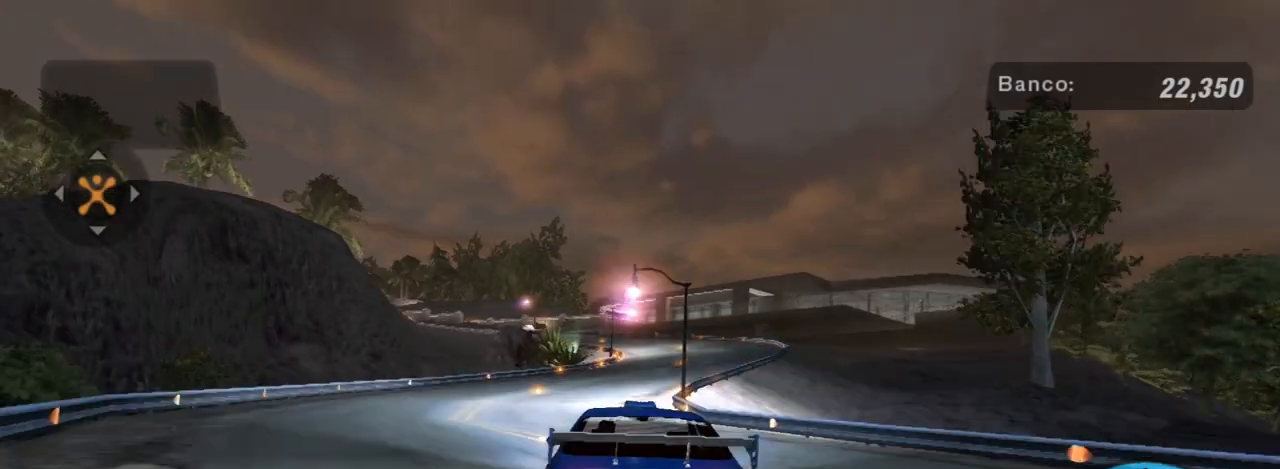
{"buttons": ["R2"], "left_stick": "up-right", "right_stick": "center", "events": [[400, "left_stick", "up-right"]]}
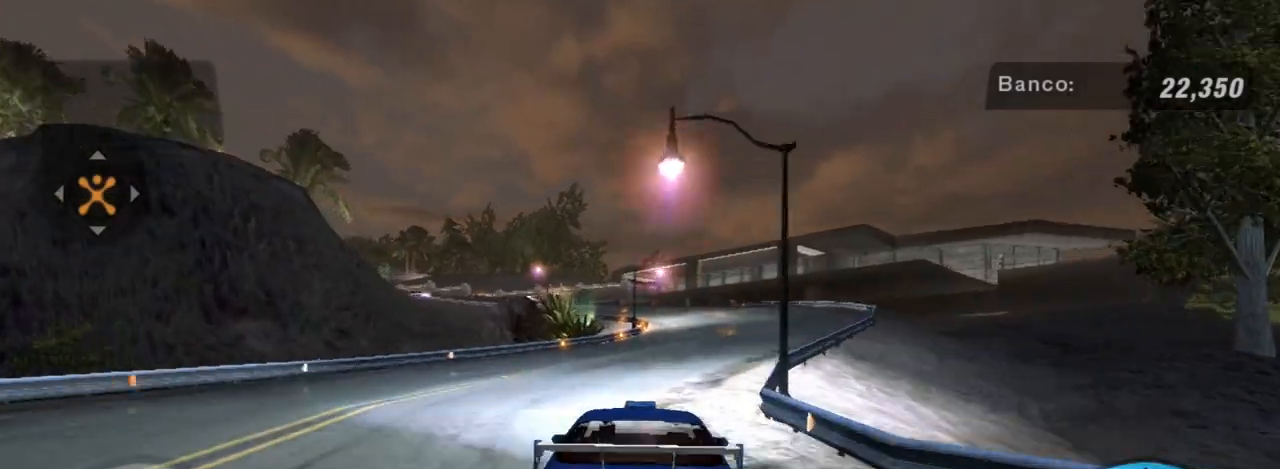
{"buttons": ["R2"], "left_stick": "center", "right_stick": "center", "events": [[200, "left_stick", "center"]]}
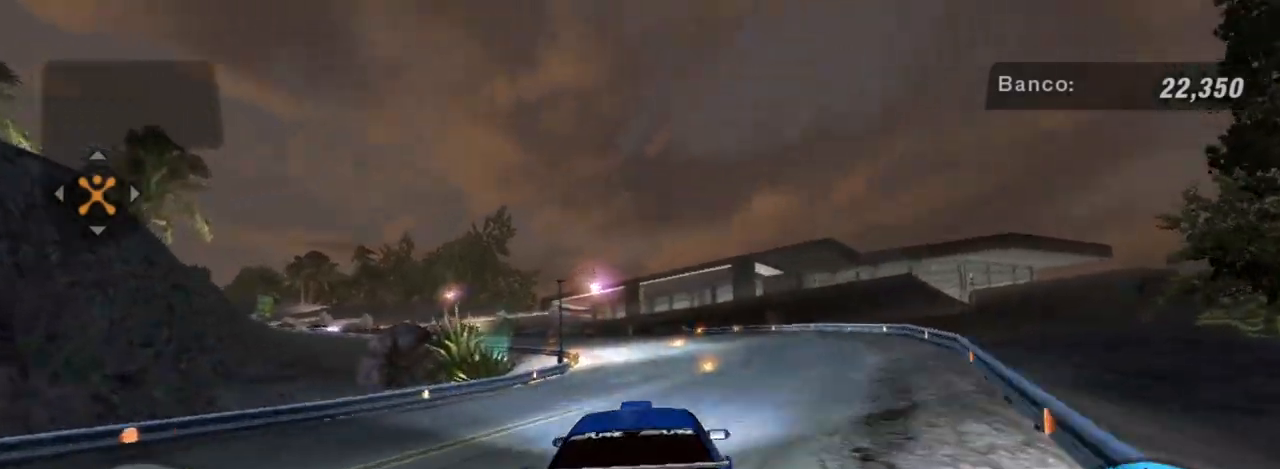
{"buttons": ["R2"], "left_stick": "left", "right_stick": "center", "events": [[467, "left_stick", "left"]]}
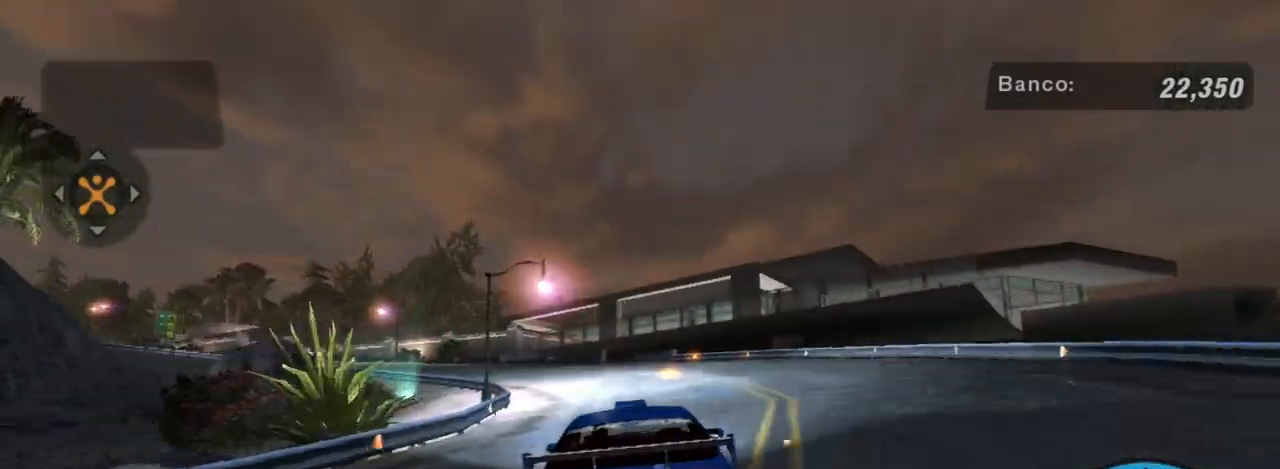
{"buttons": ["R2"], "left_stick": "left", "right_stick": "center", "events": []}
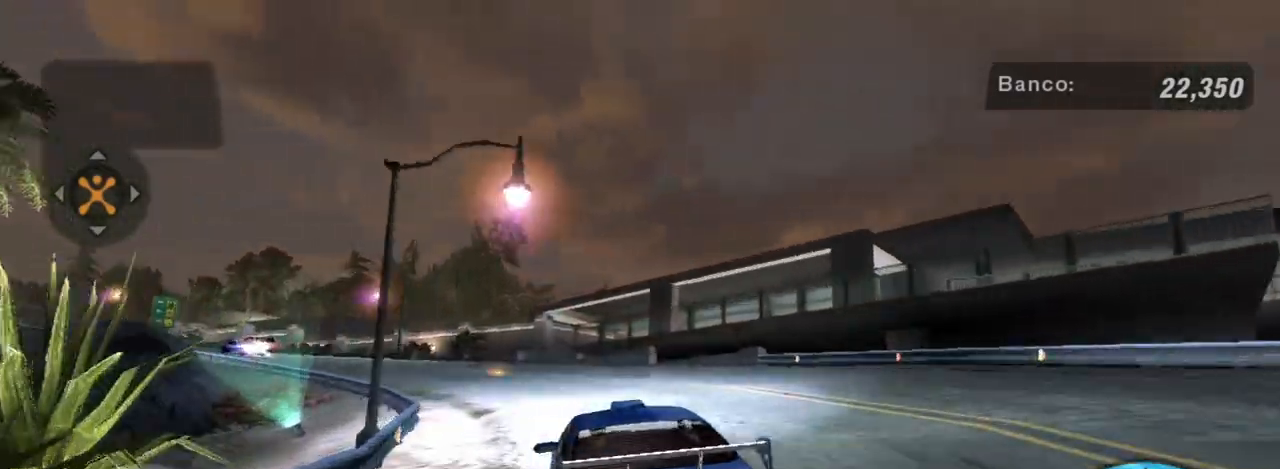
{"buttons": ["R2"], "left_stick": "center", "right_stick": "center", "events": [[33, "R2", "up"], [367, "R2", "down"], [367, "left_stick", "center"]]}
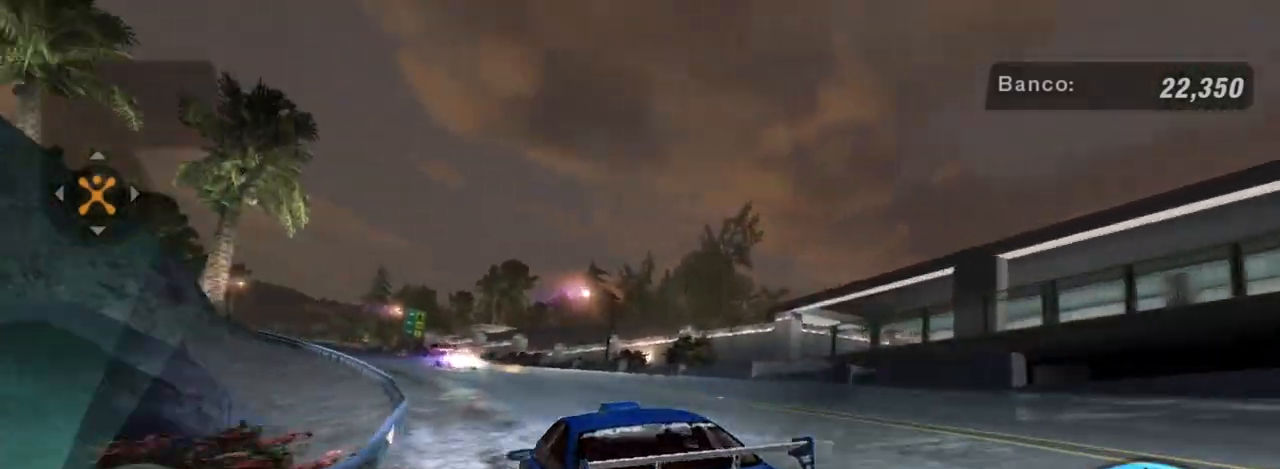
{"buttons": ["R2"], "left_stick": "center", "right_stick": "center", "events": [[234, "left_stick", "left"], [367, "left_stick", "center"]]}
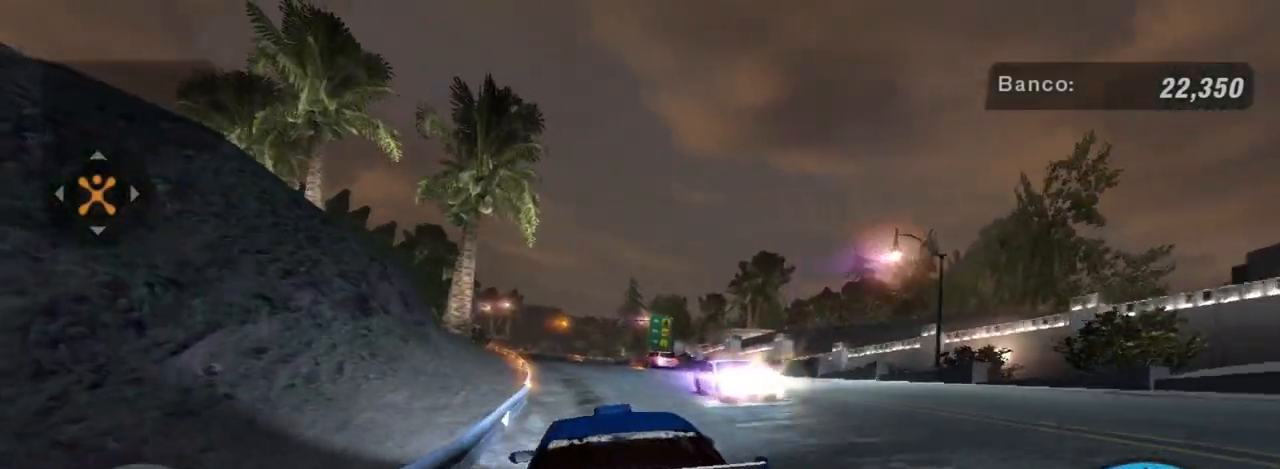
{"buttons": ["R2"], "left_stick": "center", "right_stick": "center", "events": [[66, "left_stick", "right"], [267, "left_stick", "center"]]}
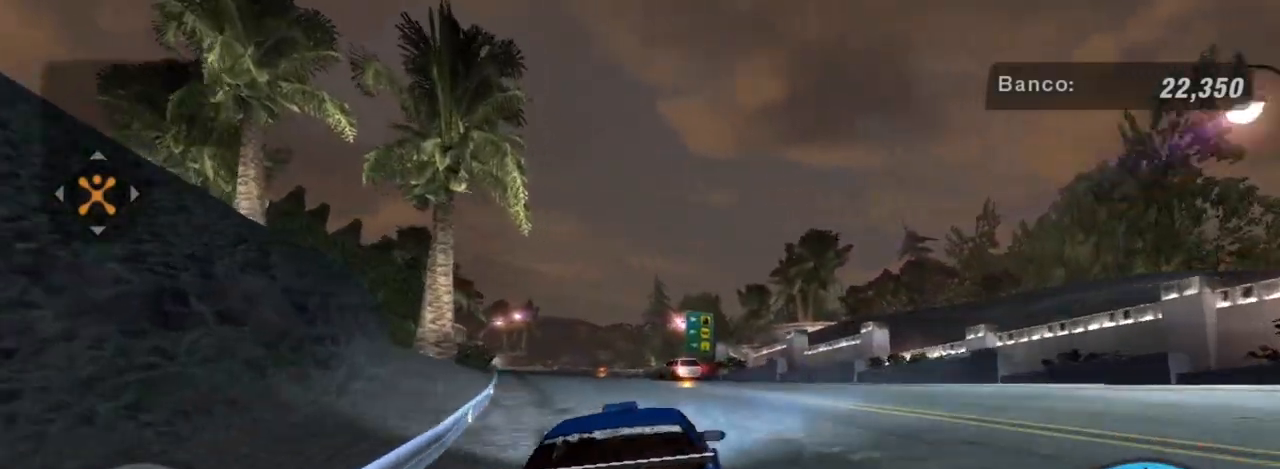
{"buttons": ["R2"], "left_stick": "center", "right_stick": "center", "events": [[100, "left_stick", "down-left"], [334, "left_stick", "center"]]}
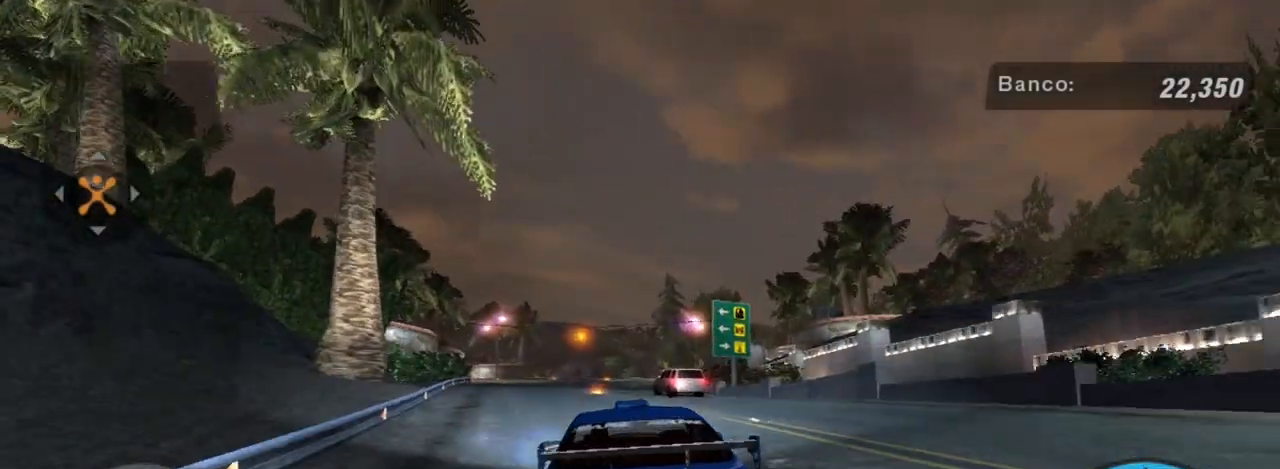
{"buttons": ["R2"], "left_stick": "center", "right_stick": "center", "events": []}
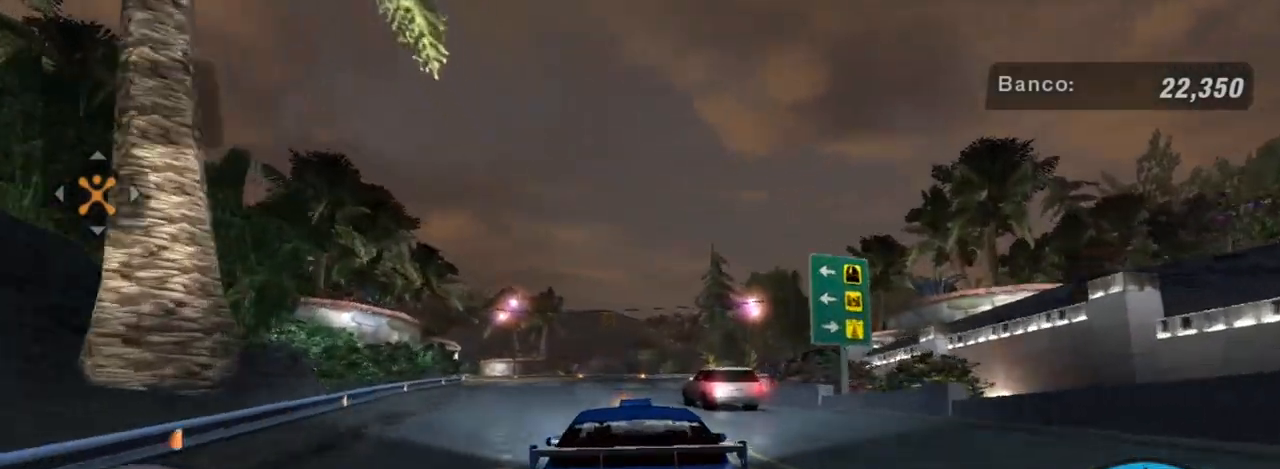
{"buttons": ["R2"], "left_stick": "center", "right_stick": "center", "events": [[300, "left_stick", "left"], [467, "left_stick", "center"]]}
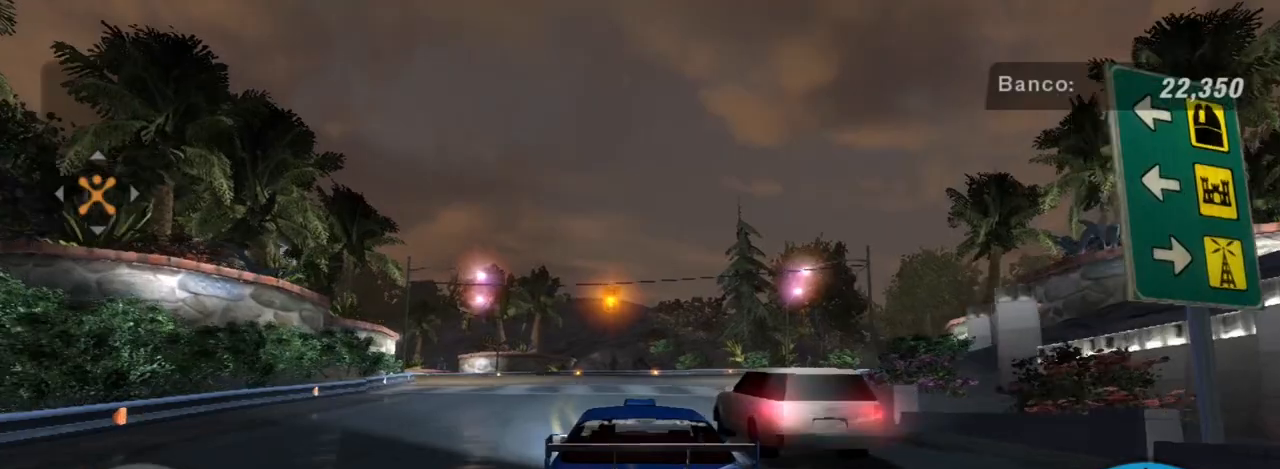
{"buttons": [], "left_stick": "left", "right_stick": "center", "events": [[33, "left_stick", "left"], [66, "R2", "up"], [200, "left_stick", "center"], [400, "left_stick", "left"]]}
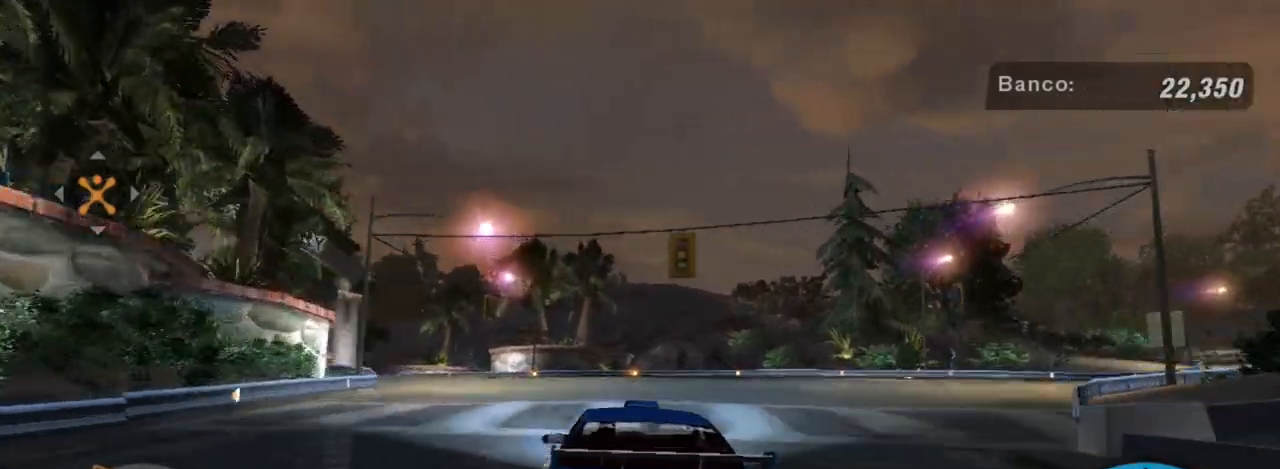
{"buttons": ["R2"], "left_stick": "center", "right_stick": "center", "events": [[67, "L2", "down"], [134, "L2", "up"], [467, "R2", "down"], [501, "left_stick", "center"]]}
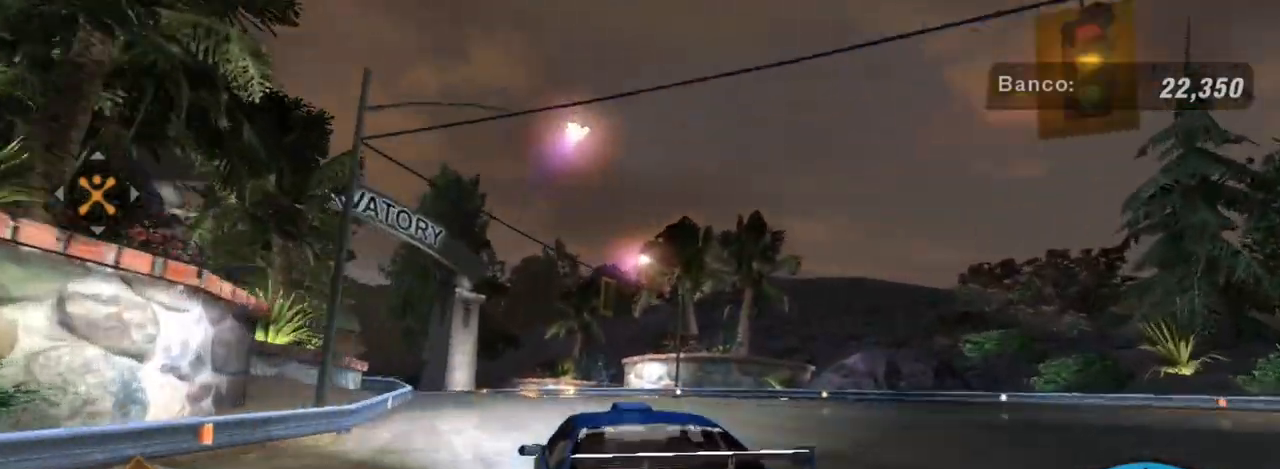
{"buttons": ["R2"], "left_stick": "down-left", "right_stick": "center", "events": [[367, "left_stick", "down-left"]]}
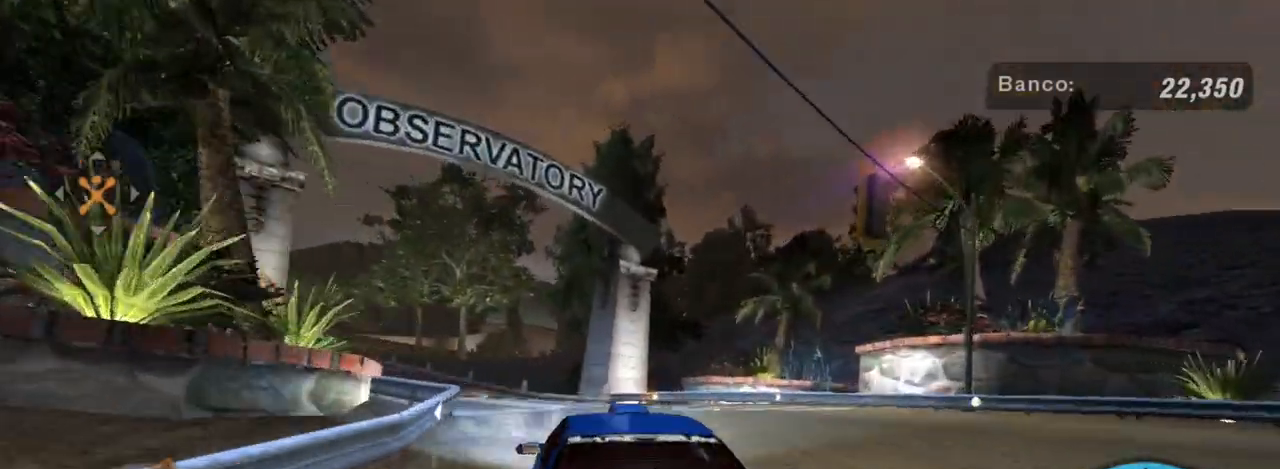
{"buttons": ["R2"], "left_stick": "left", "right_stick": "center", "events": [[367, "left_stick", "center"], [501, "left_stick", "left"]]}
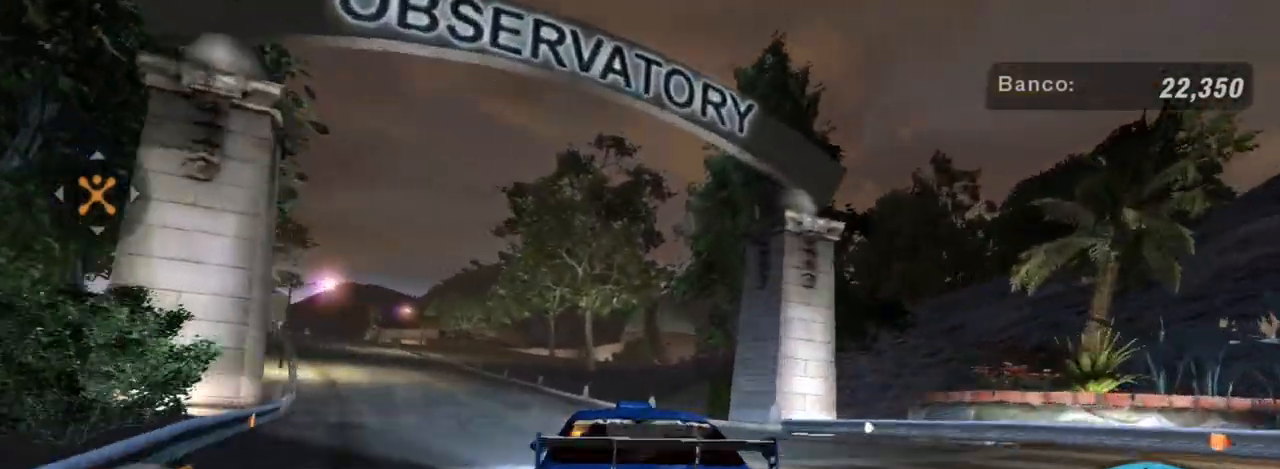
{"buttons": ["R2"], "left_stick": "center", "right_stick": "center", "events": [[200, "left_stick", "center"], [267, "left_stick", "left"], [467, "left_stick", "center"]]}
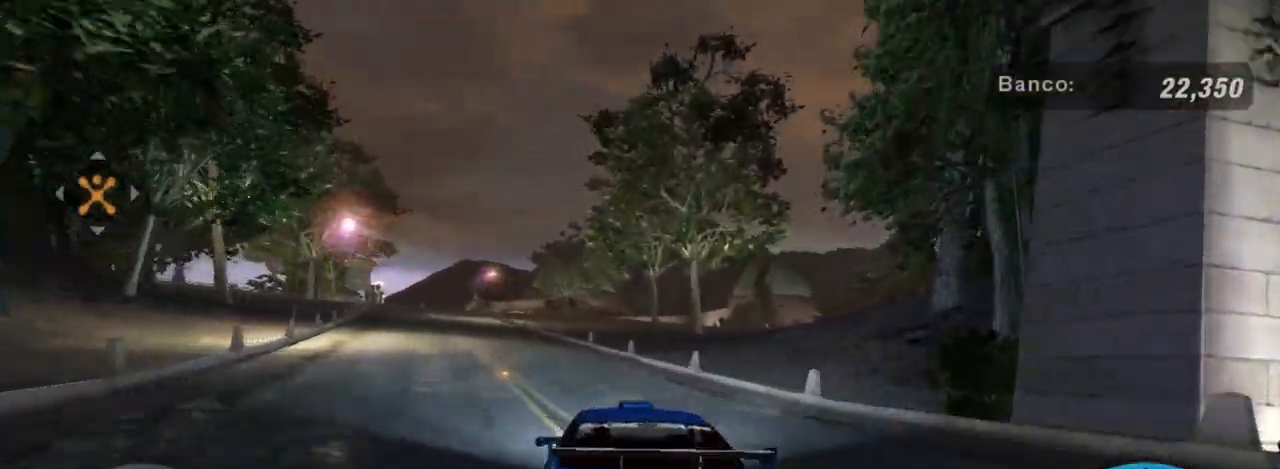
{"buttons": ["R2"], "left_stick": "center", "right_stick": "center", "events": [[34, "left_stick", "left"], [234, "left_stick", "center"]]}
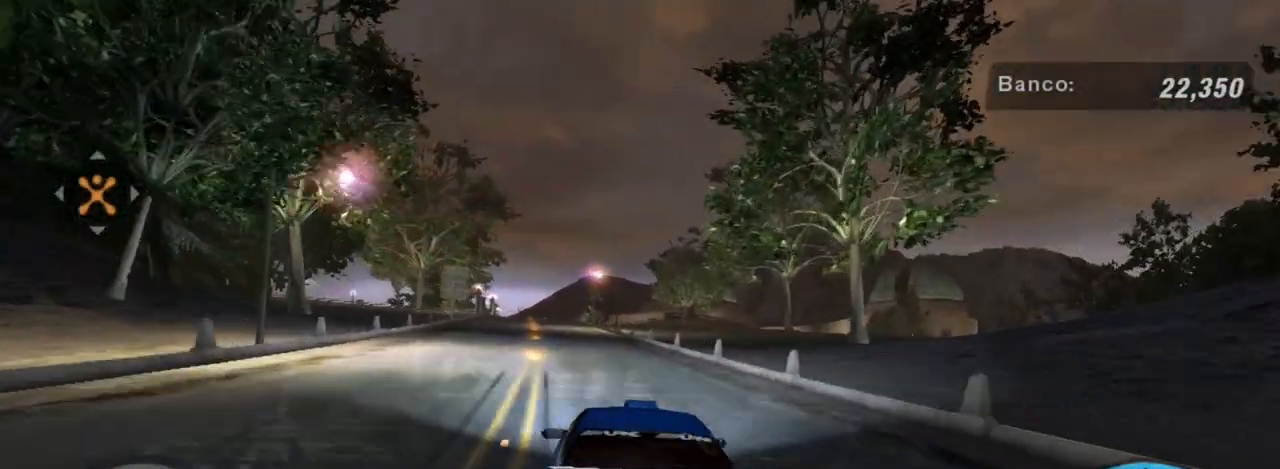
{"buttons": ["R2"], "left_stick": "center", "right_stick": "center", "events": [[233, "left_stick", "left"], [433, "left_stick", "center"]]}
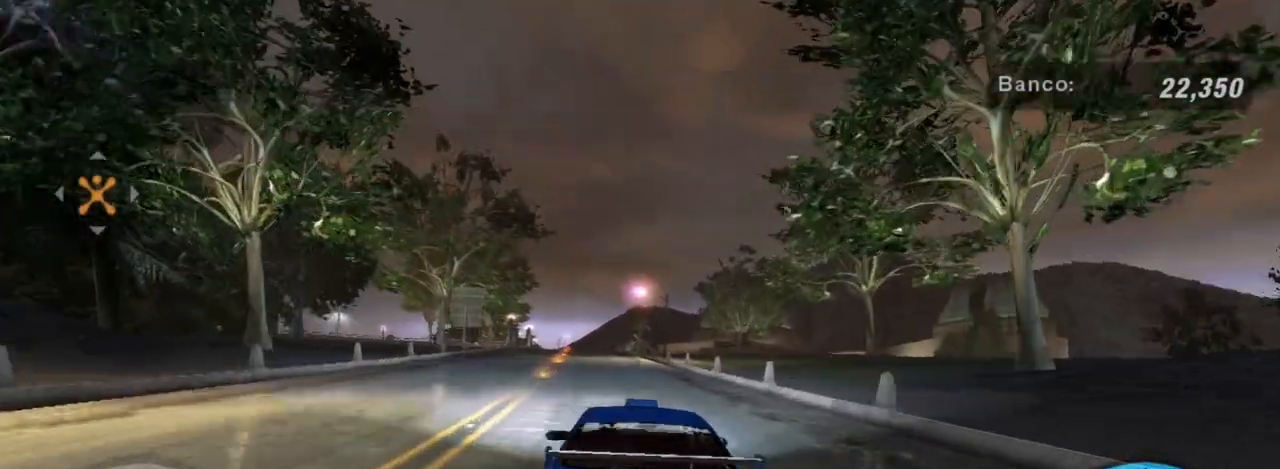
{"buttons": ["R2"], "left_stick": "center", "right_stick": "center", "events": []}
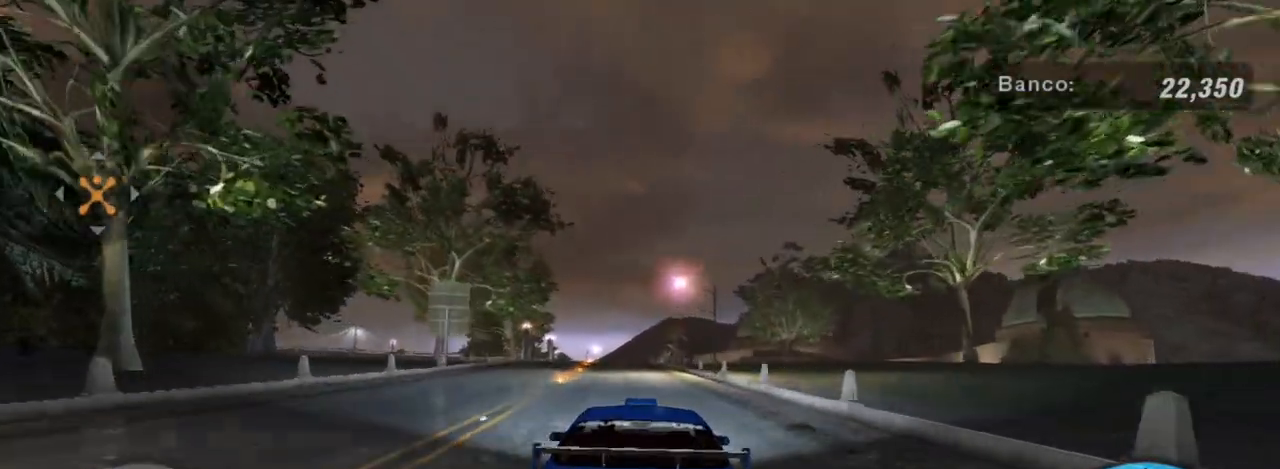
{"buttons": [], "left_stick": "down-left", "right_stick": "center", "events": [[100, "R2", "up"], [500, "left_stick", "down-left"]]}
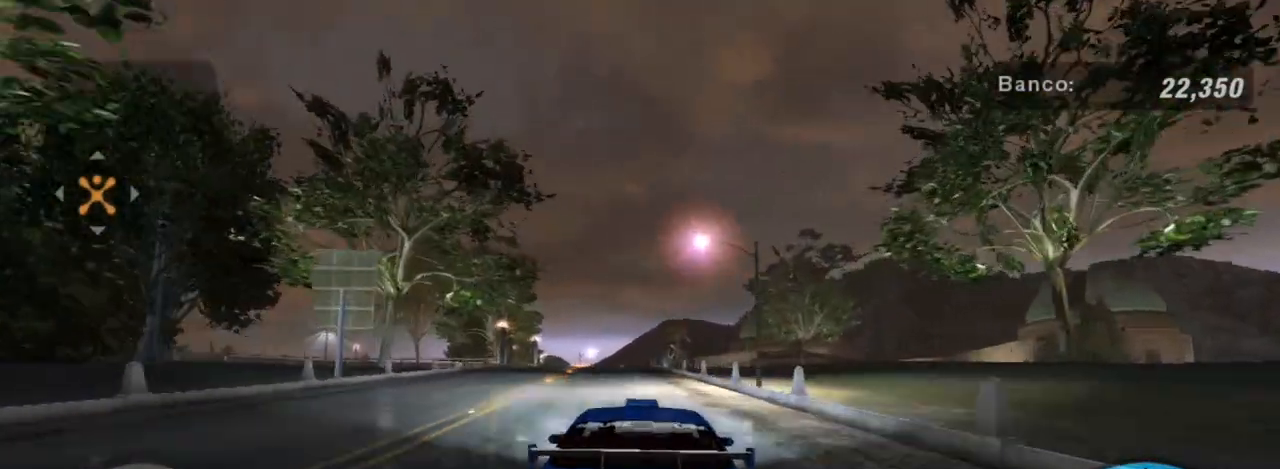
{"buttons": [], "left_stick": "center", "right_stick": "center", "events": [[100, "left_stick", "center"]]}
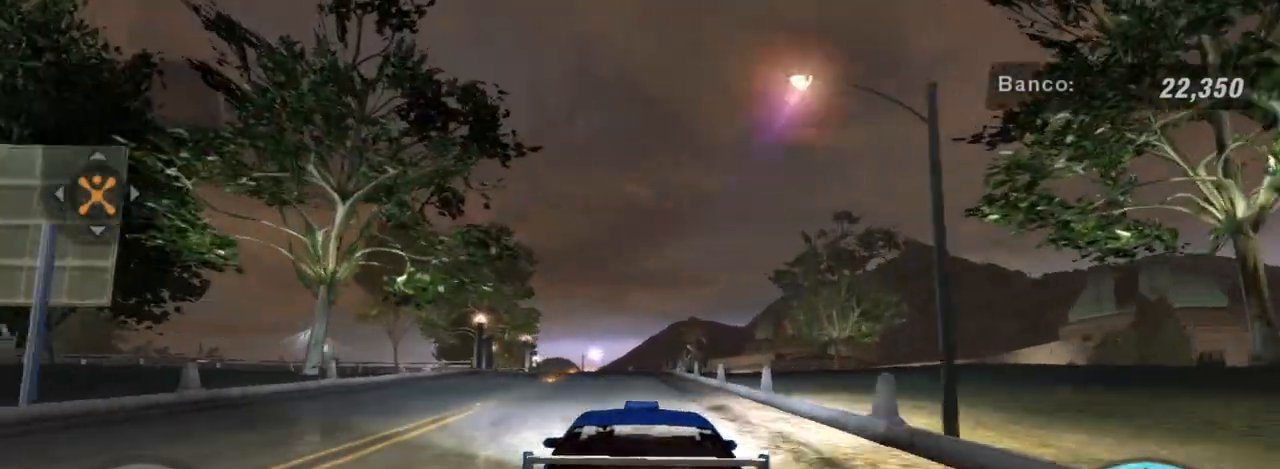
{"buttons": ["L2"], "left_stick": "center", "right_stick": "center", "events": [[400, "L2", "down"]]}
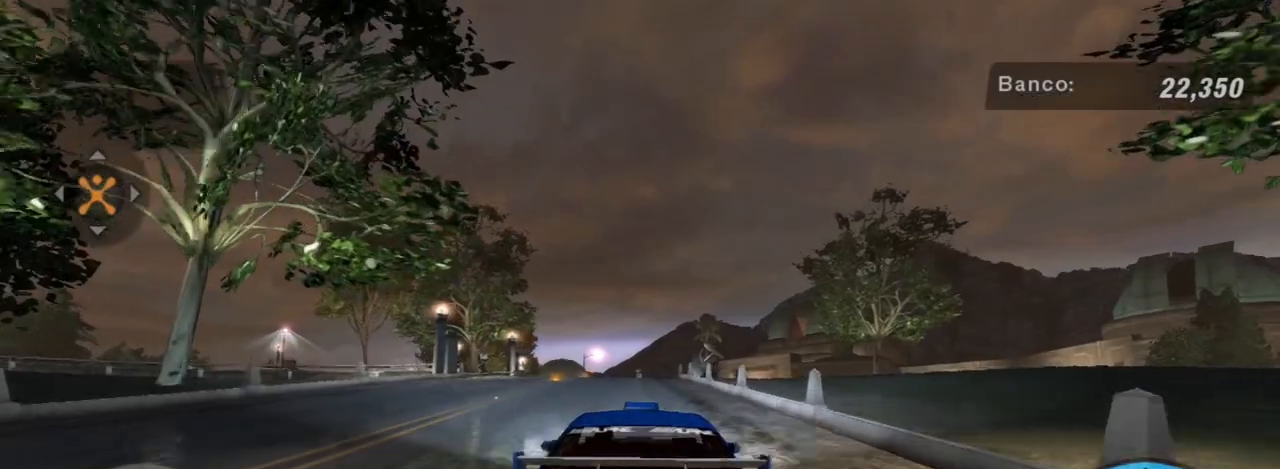
{"buttons": [], "left_stick": "center", "right_stick": "center", "events": [[200, "L2", "up"]]}
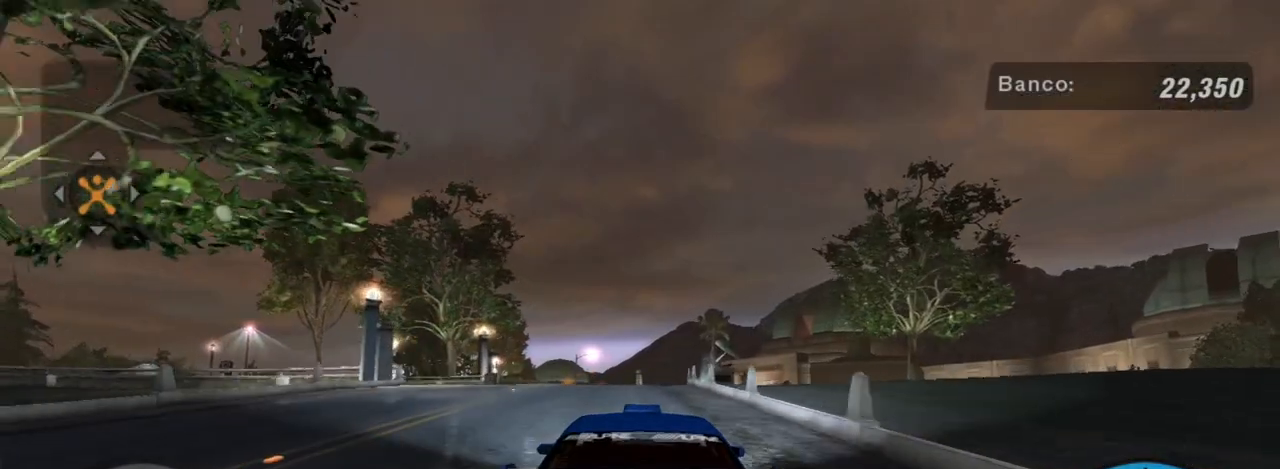
{"buttons": ["R2"], "left_stick": "center", "right_stick": "center", "events": [[233, "left_stick", "down-left"], [367, "R2", "down"], [367, "left_stick", "center"]]}